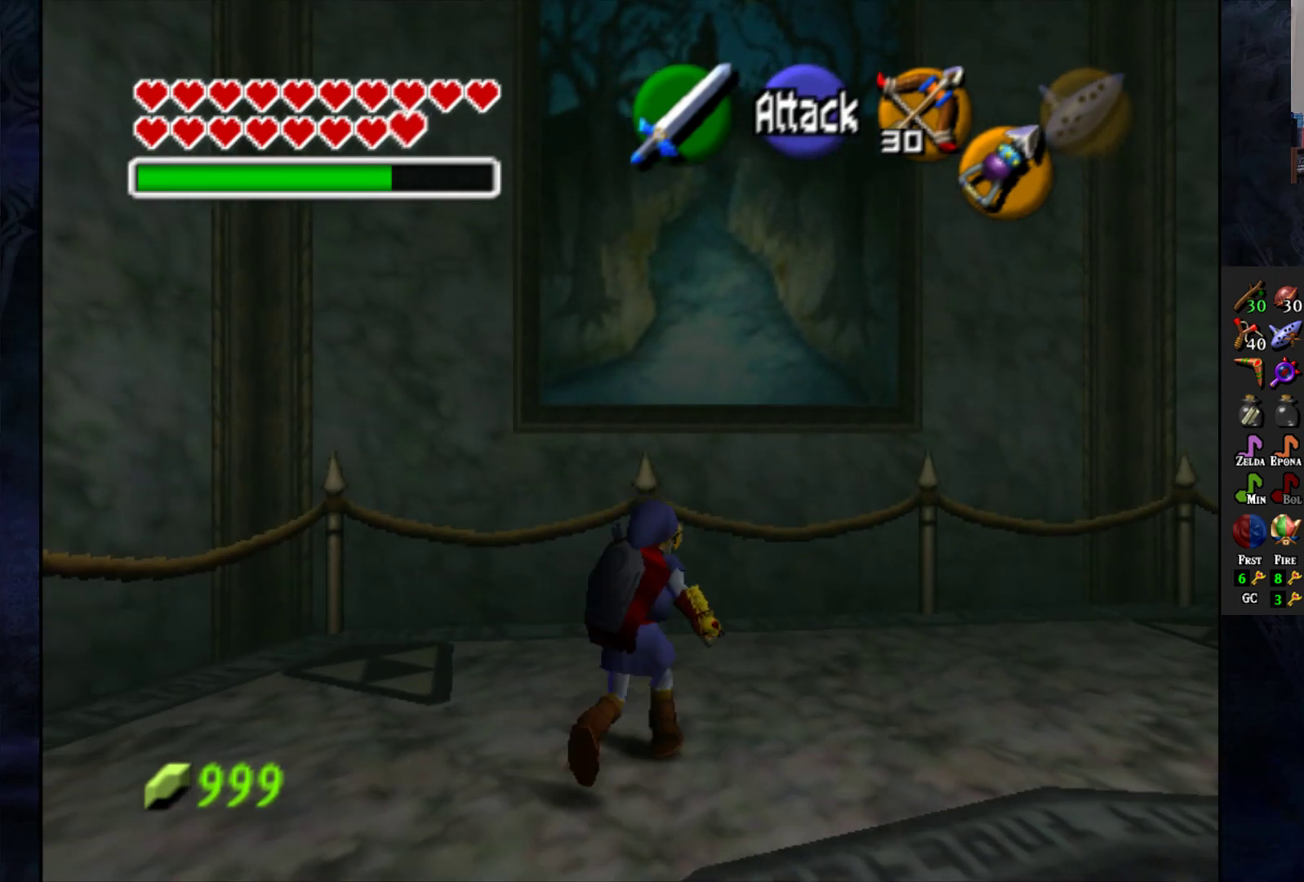
Gameplay with a controller (PlayStation layout); each line is a JSON object with the inputs held at the frame after it. "events" lists button and stick changes between this image and that frame as [ms after this image, input, new state], when the widget could be followed in between.
{"buttons": [], "left_stick": "up", "right_stick": "center", "events": []}
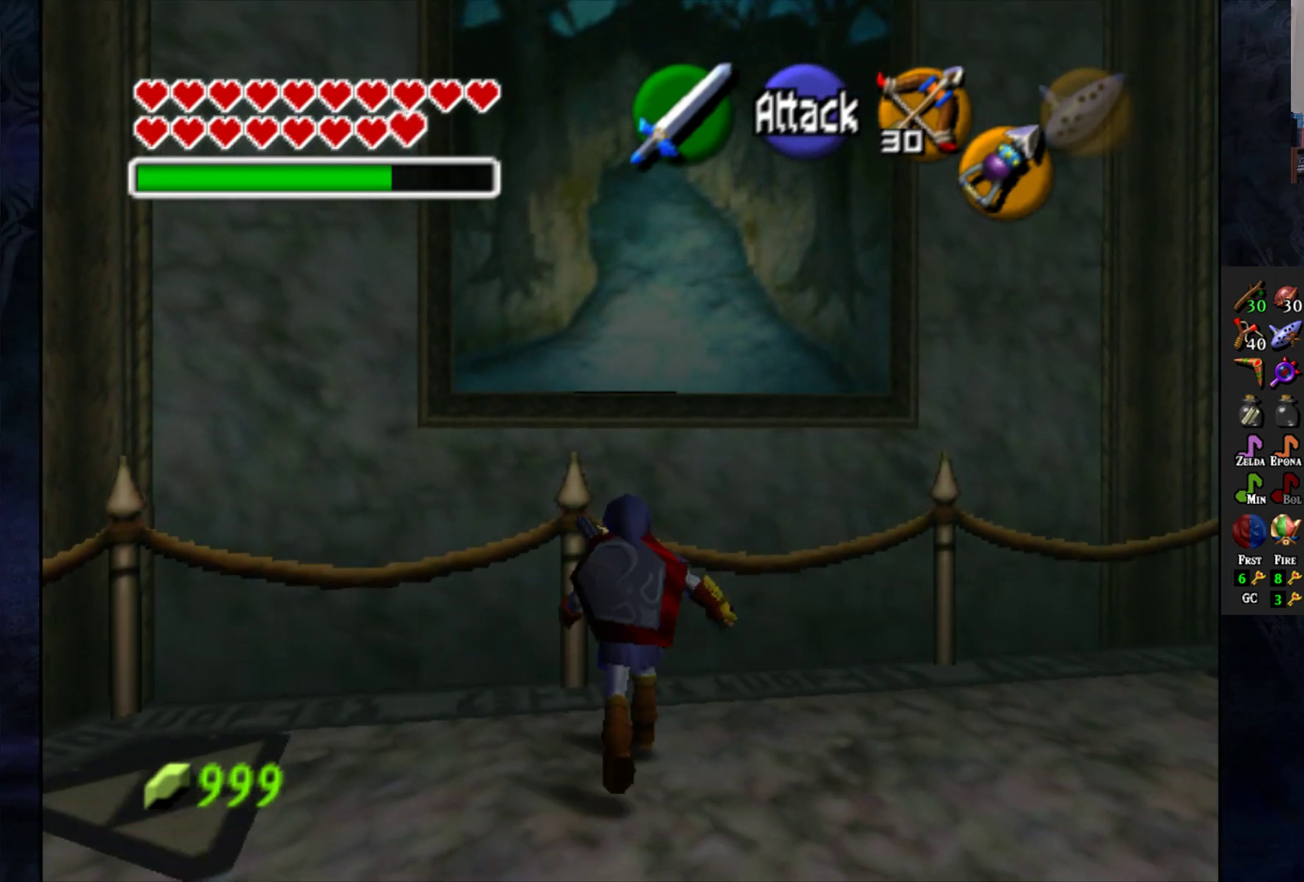
{"buttons": [], "left_stick": "down-right", "right_stick": "center", "events": [[150, "left_stick", "up-right"], [300, "left_stick", "down-right"]]}
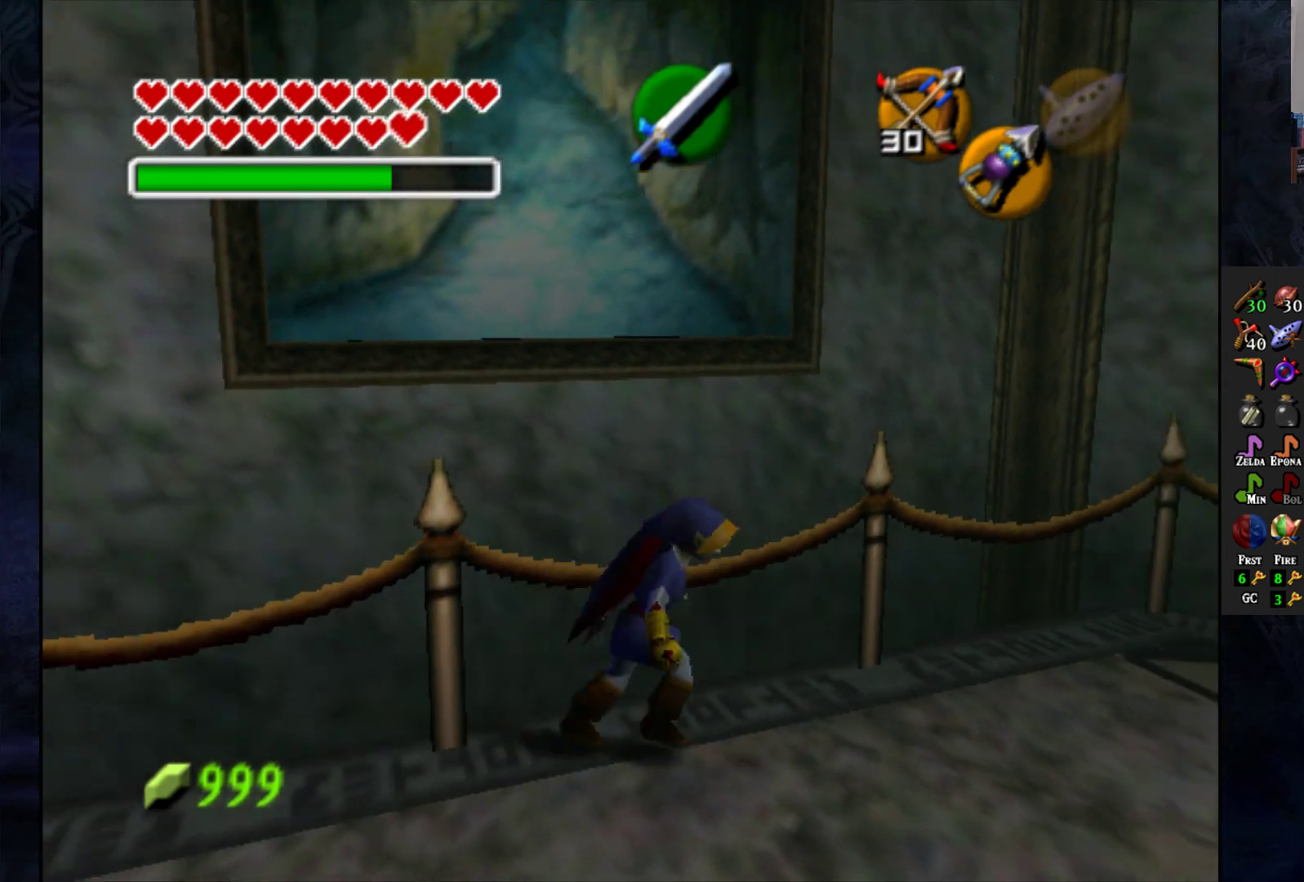
{"buttons": [], "left_stick": "down-right", "right_stick": "center", "events": [[367, "CROSS", "down"], [467, "CROSS", "up"]]}
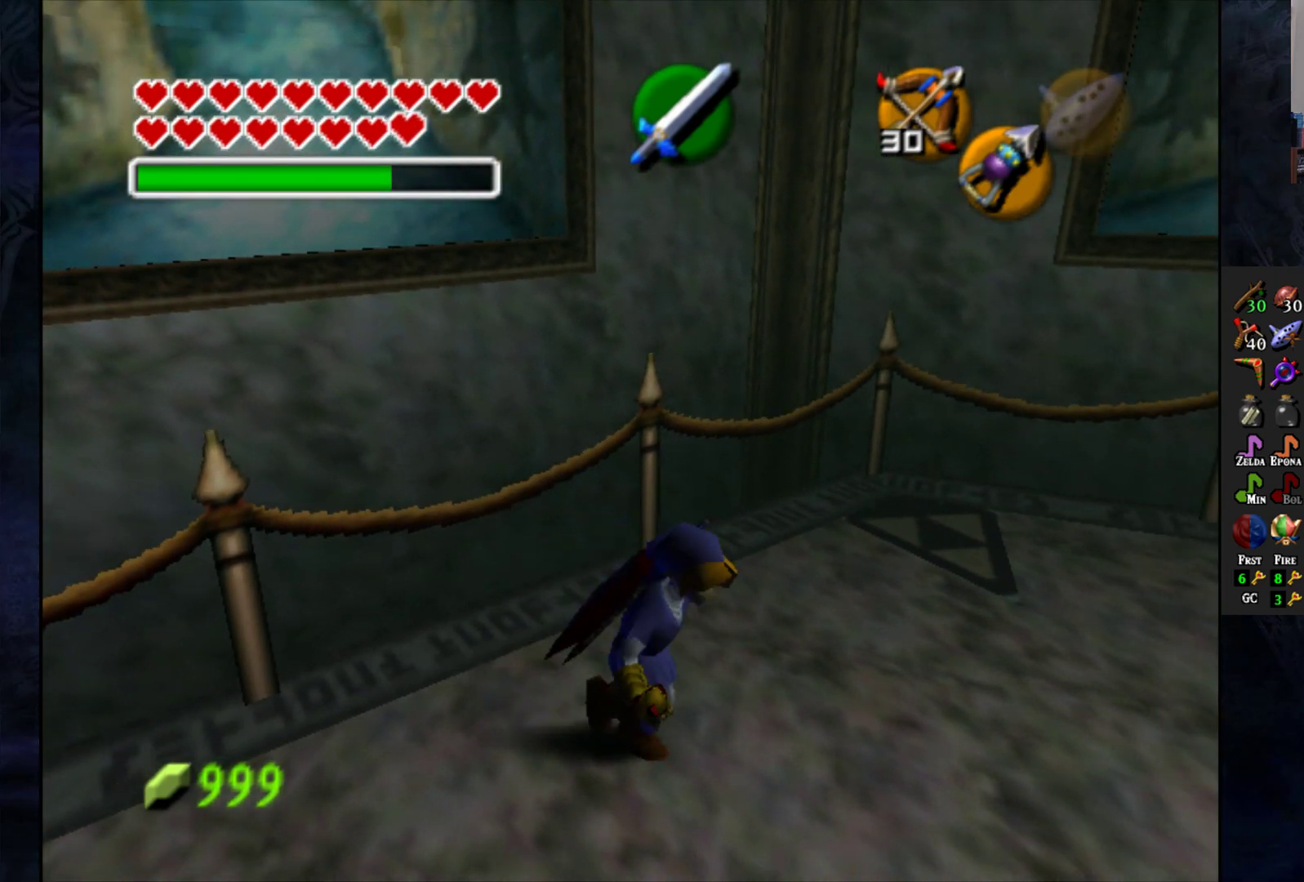
{"buttons": [], "left_stick": "down-right", "right_stick": "center", "events": [[17, "CROSS", "down"], [300, "CROSS", "up"]]}
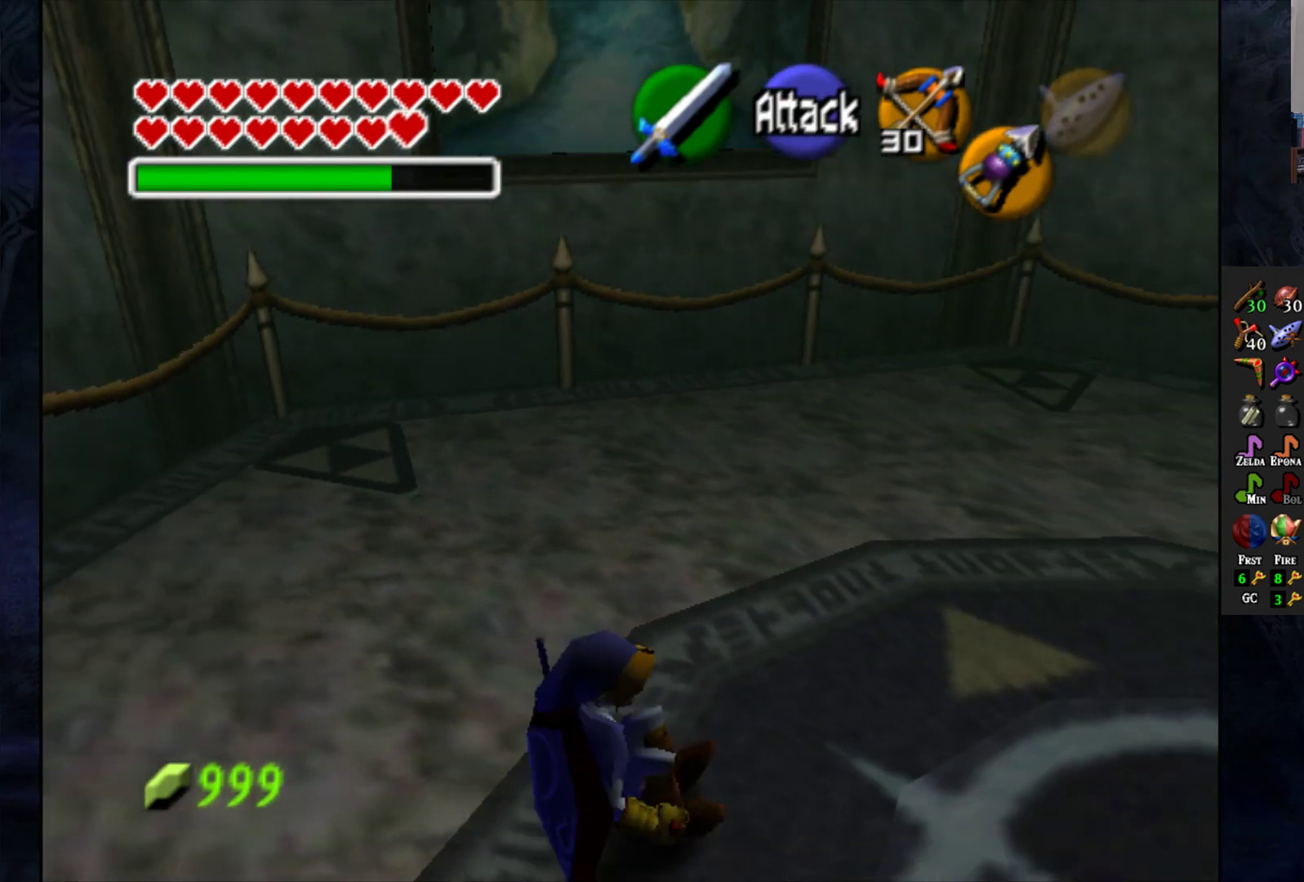
{"buttons": ["CROSS"], "left_stick": "right", "right_stick": "center", "events": [[17, "left_stick", "right"], [150, "CROSS", "down"]]}
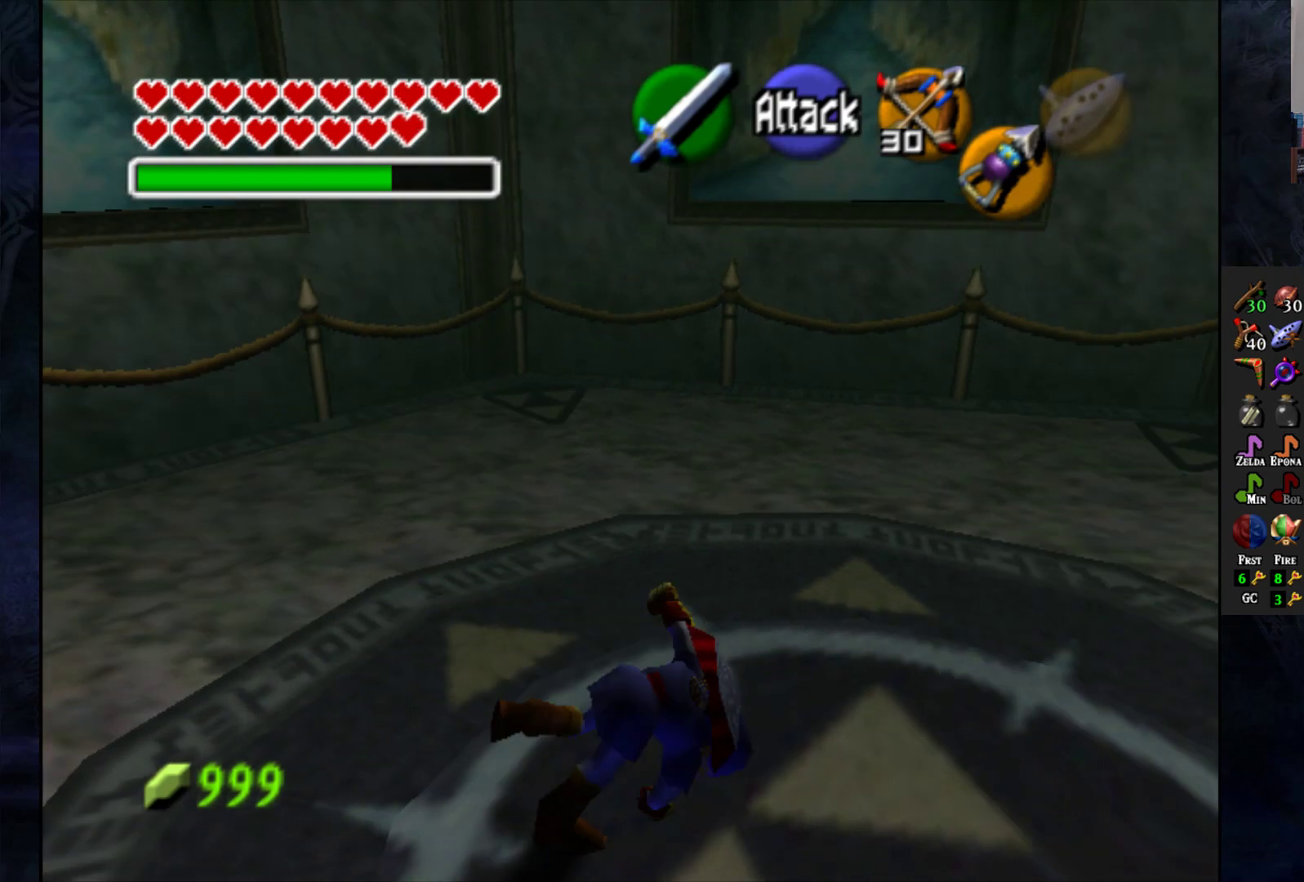
{"buttons": [], "left_stick": "up-right", "right_stick": "center", "events": [[33, "CROSS", "up"], [283, "left_stick", "up-right"]]}
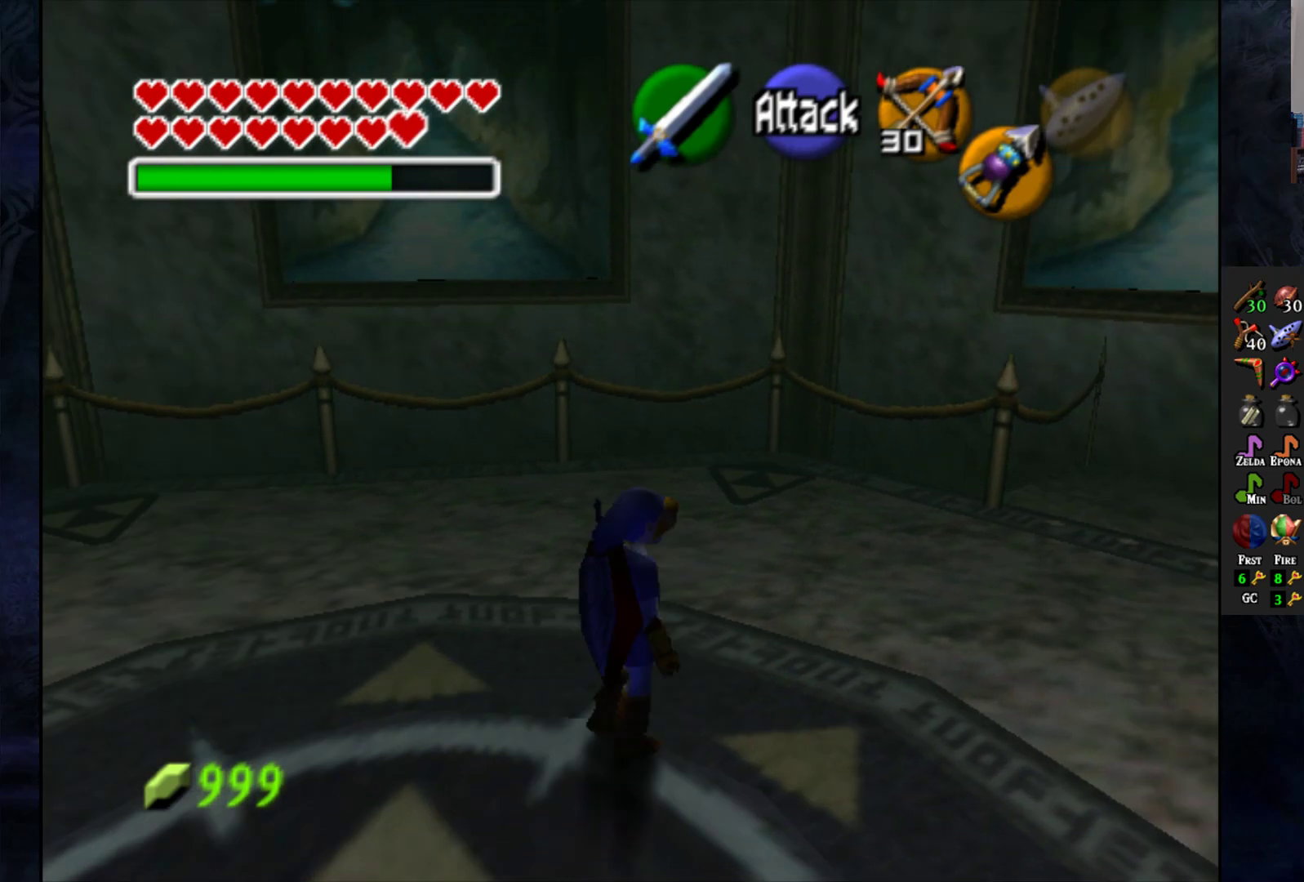
{"buttons": [], "left_stick": "up-right", "right_stick": "center", "events": []}
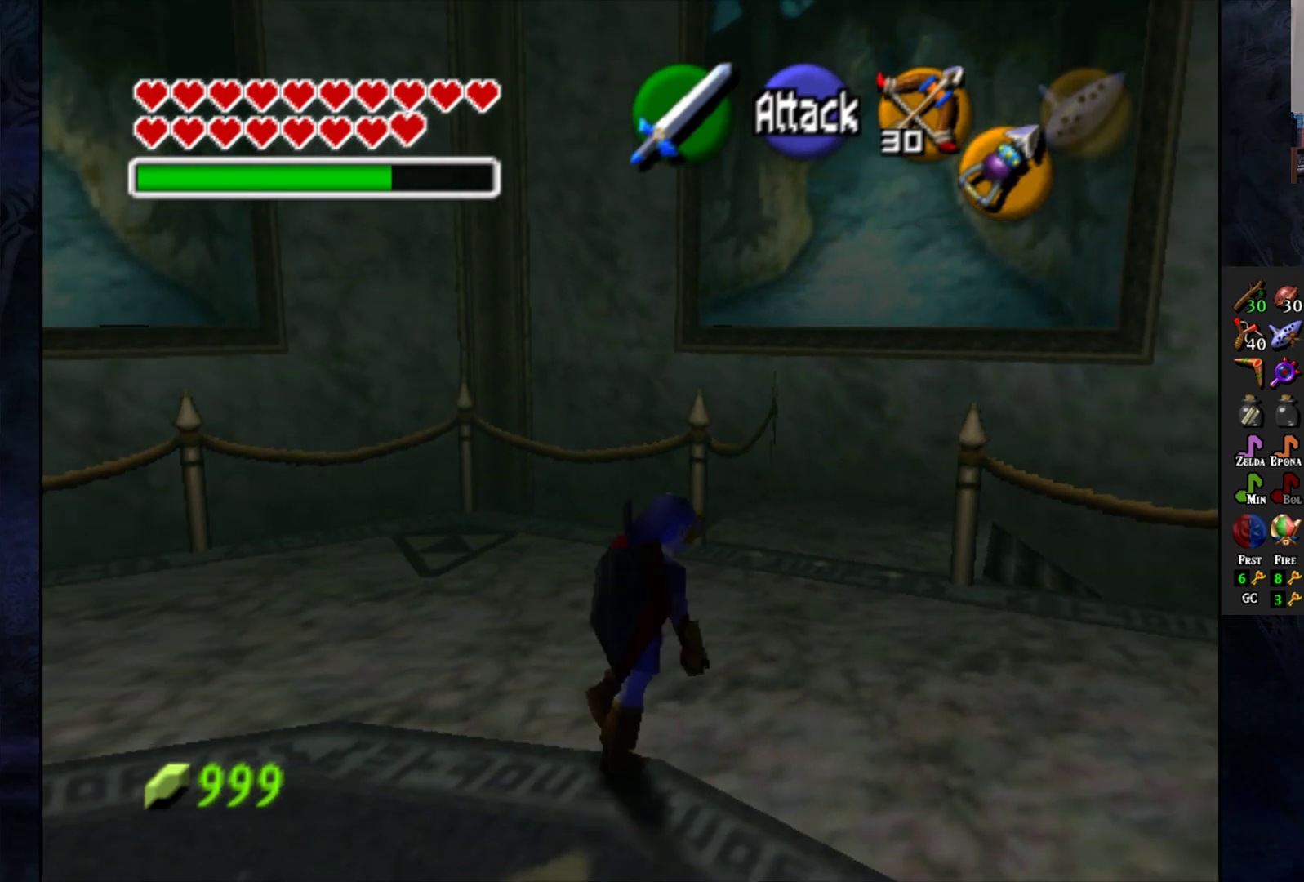
{"buttons": [], "left_stick": "up-right", "right_stick": "center", "events": []}
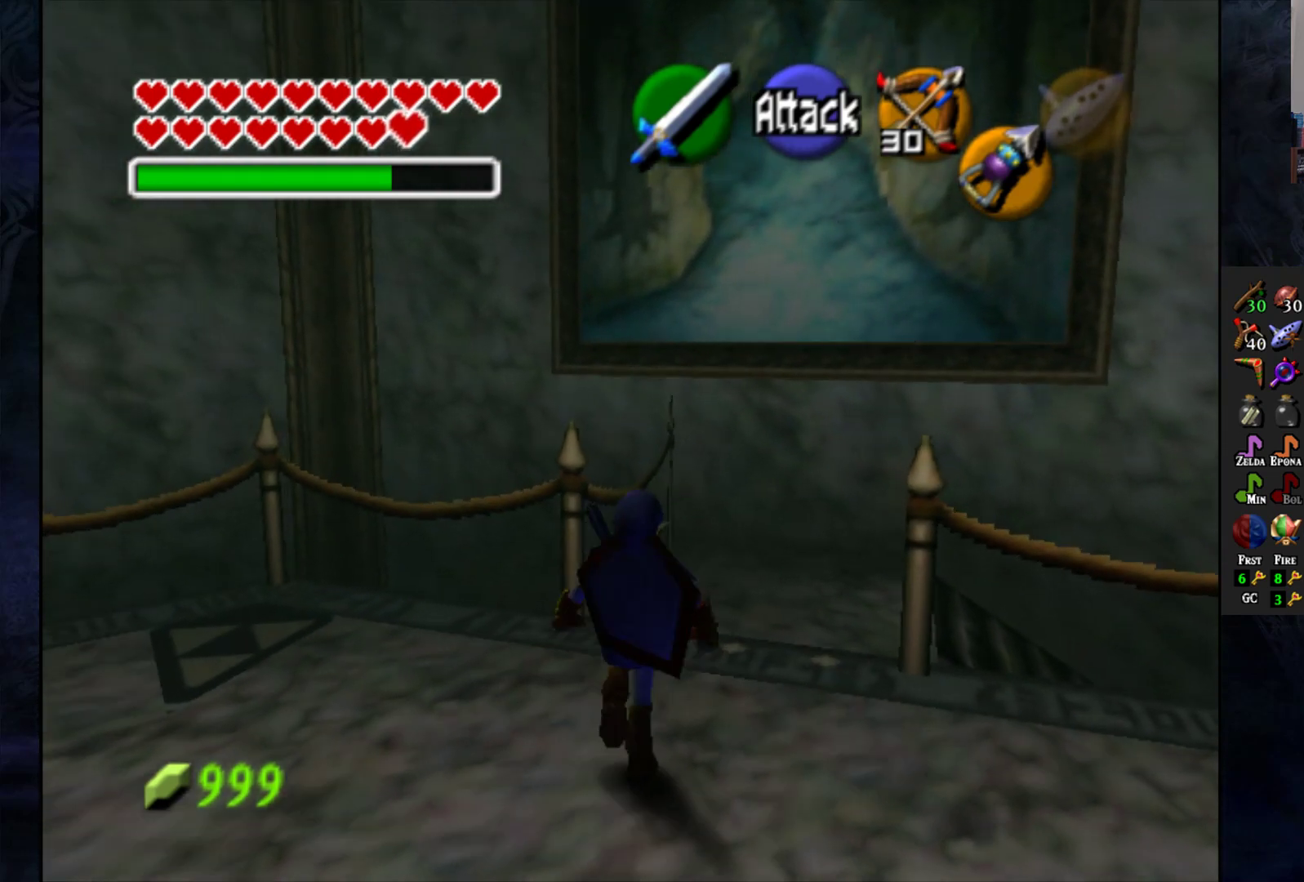
{"buttons": [], "left_stick": "center", "right_stick": "center", "events": [[383, "left_stick", "center"]]}
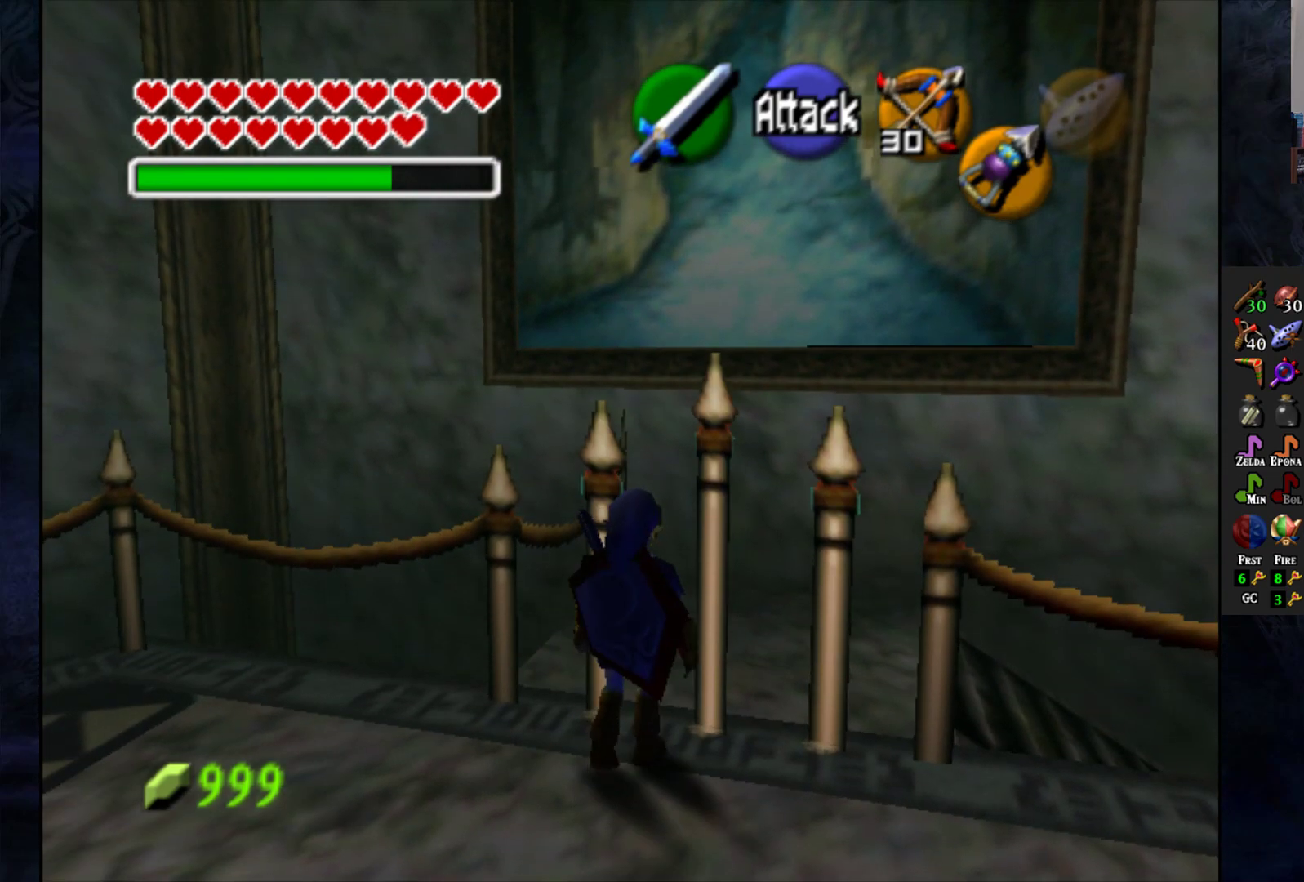
{"buttons": [], "left_stick": "down-left", "right_stick": "center", "events": [[250, "left_stick", "down-left"]]}
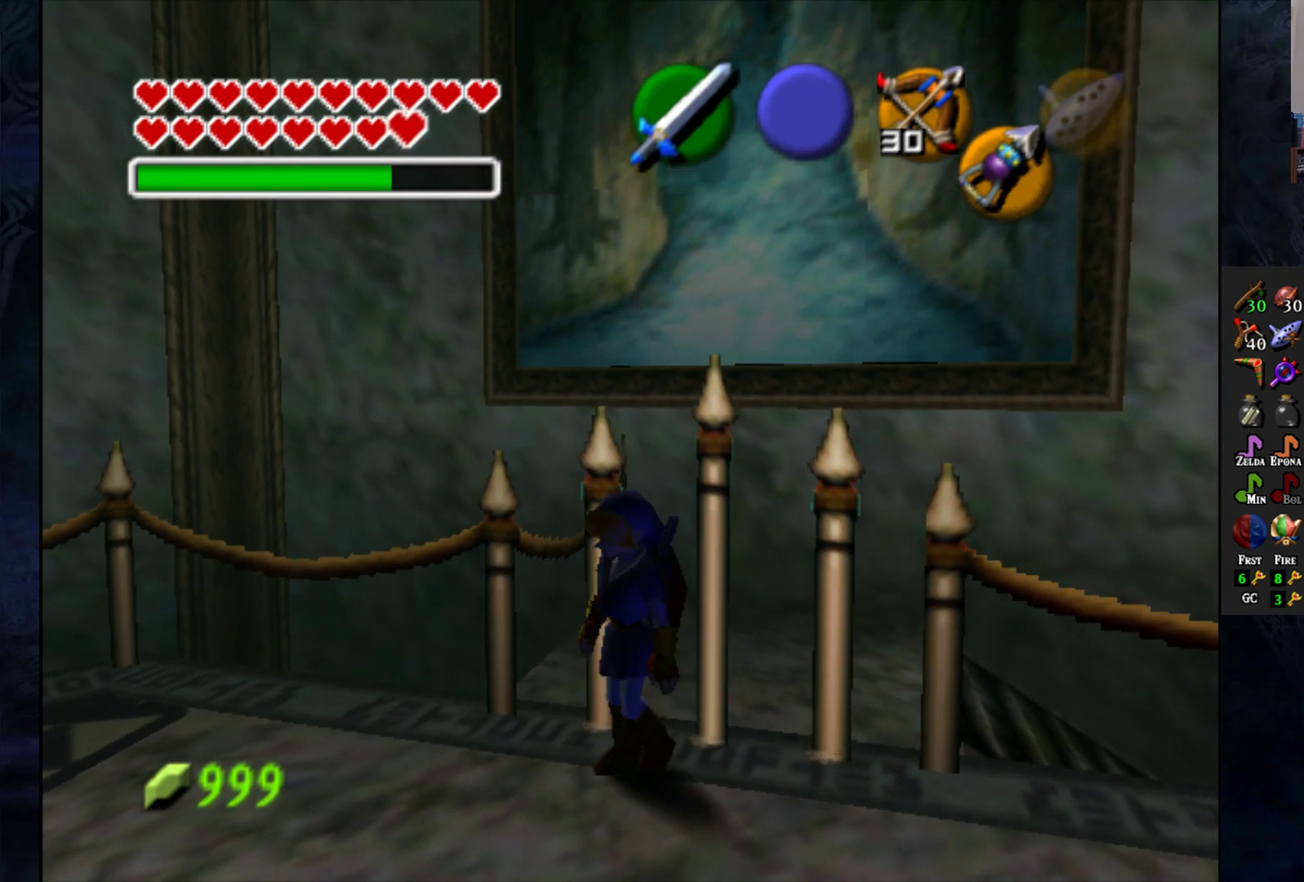
{"buttons": [], "left_stick": "down-left", "right_stick": "center", "events": []}
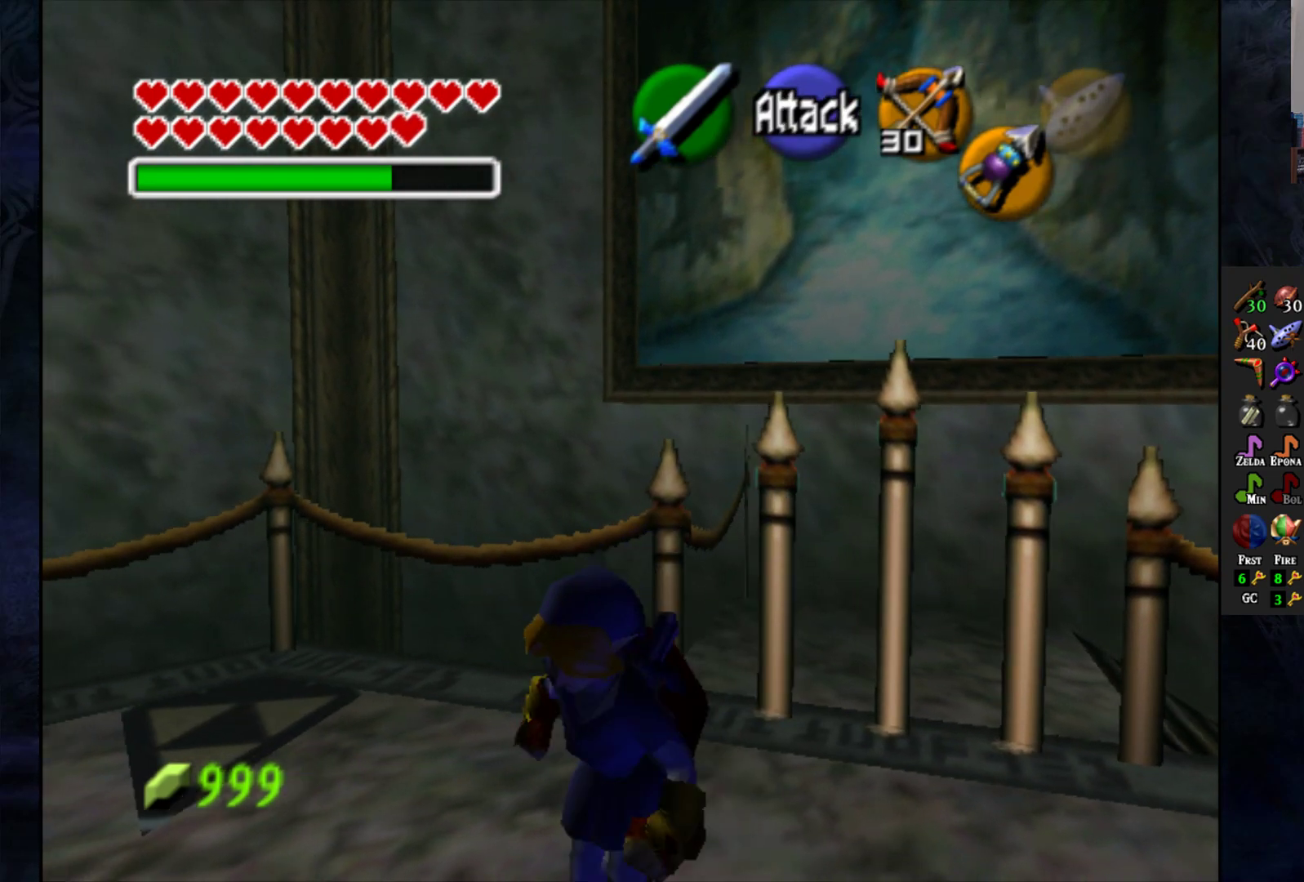
{"buttons": [], "left_stick": "center", "right_stick": "center", "events": [[183, "left_stick", "center"]]}
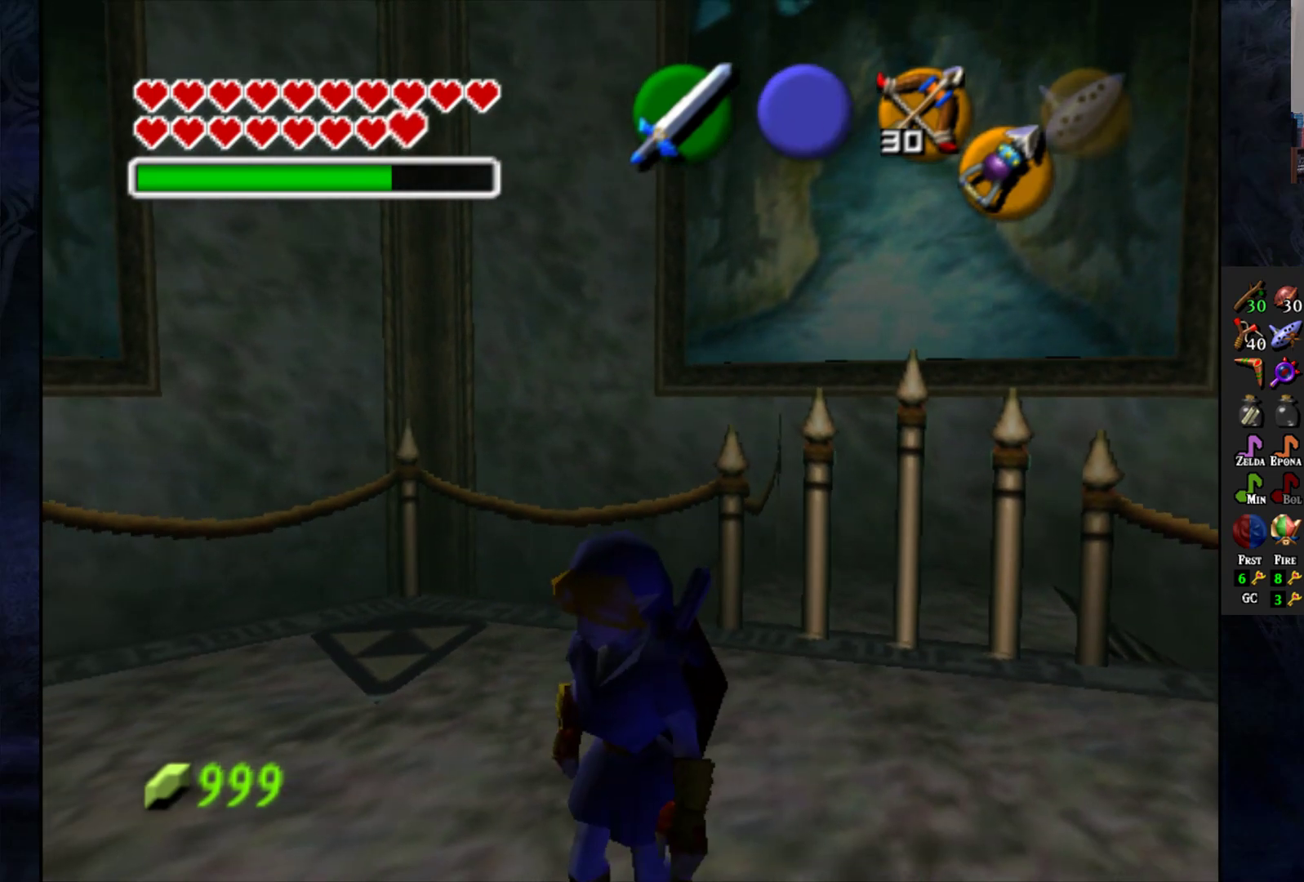
{"buttons": [], "left_stick": "center", "right_stick": "center", "events": []}
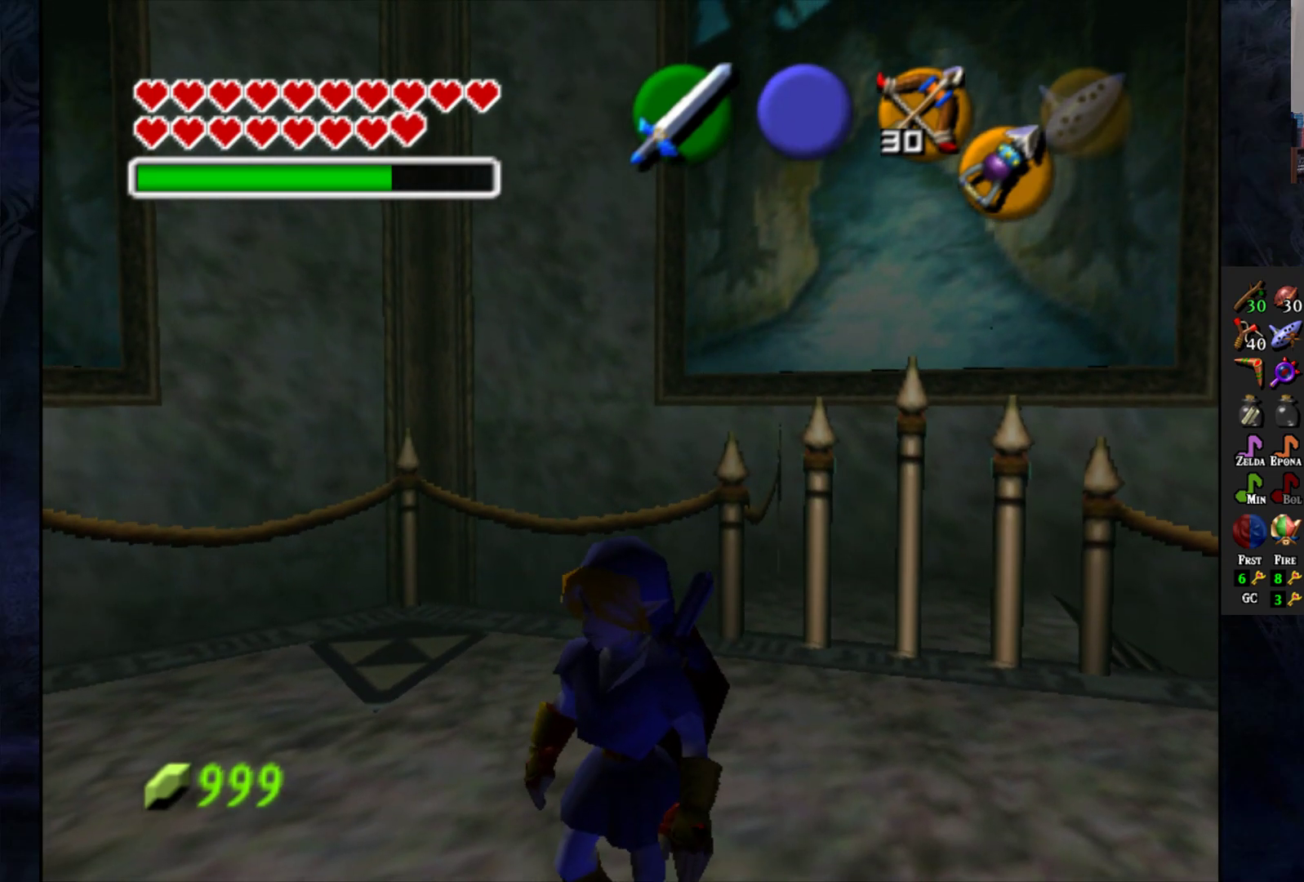
{"buttons": [], "left_stick": "center", "right_stick": "center", "events": []}
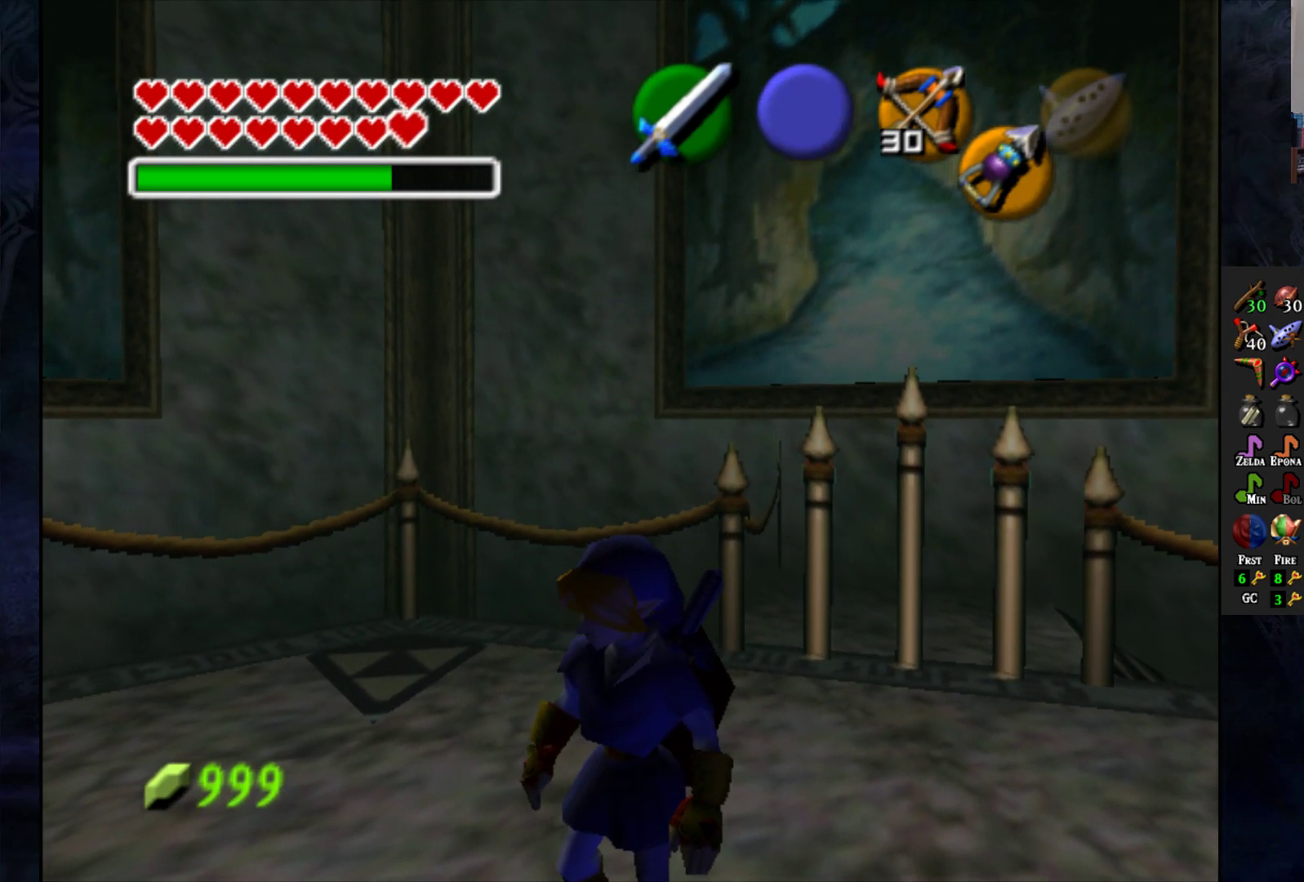
{"buttons": [], "left_stick": "center", "right_stick": "center", "events": [[83, "L1", "down"], [217, "L1", "up"]]}
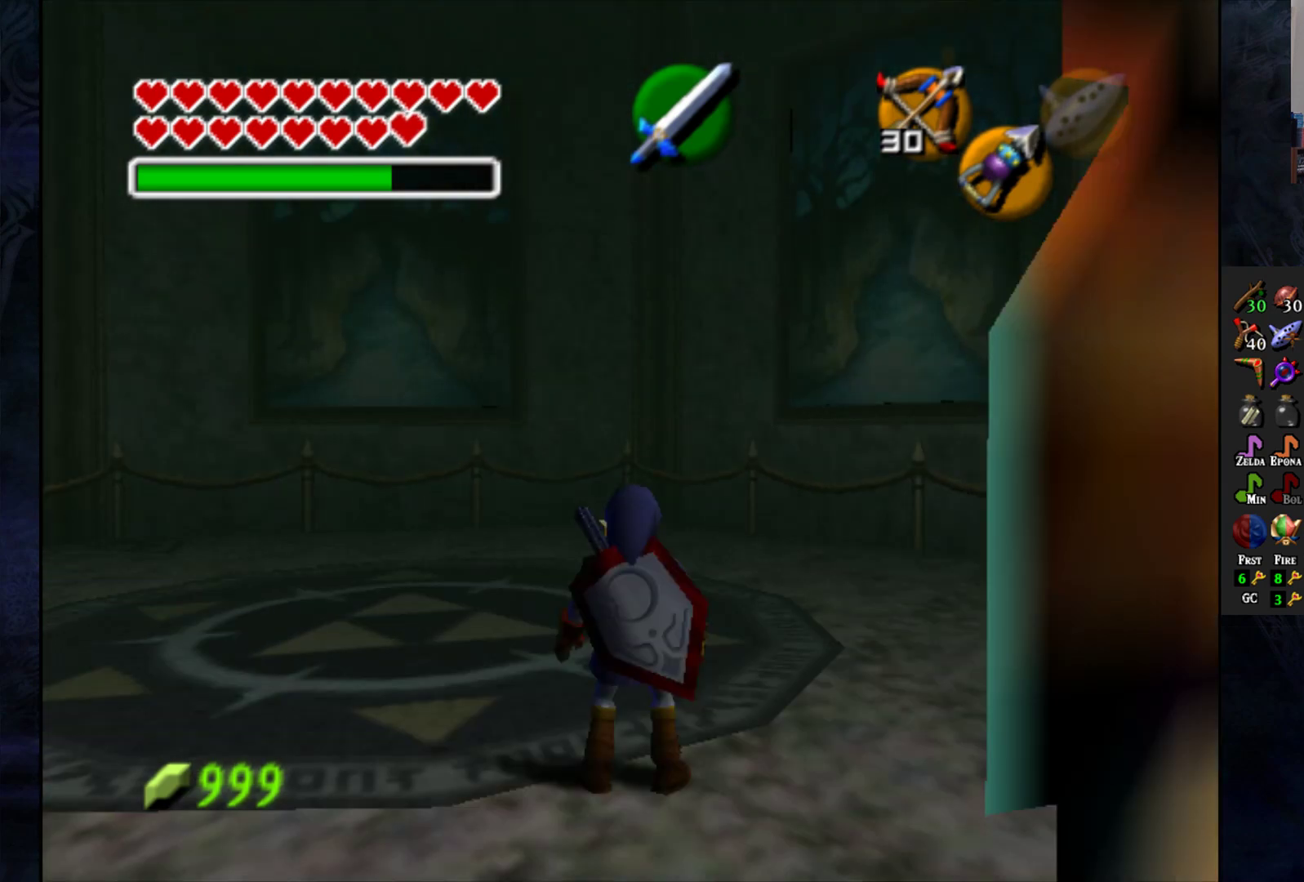
{"buttons": [], "left_stick": "up-left", "right_stick": "center", "events": [[117, "left_stick", "down-left"], [317, "left_stick", "up-left"]]}
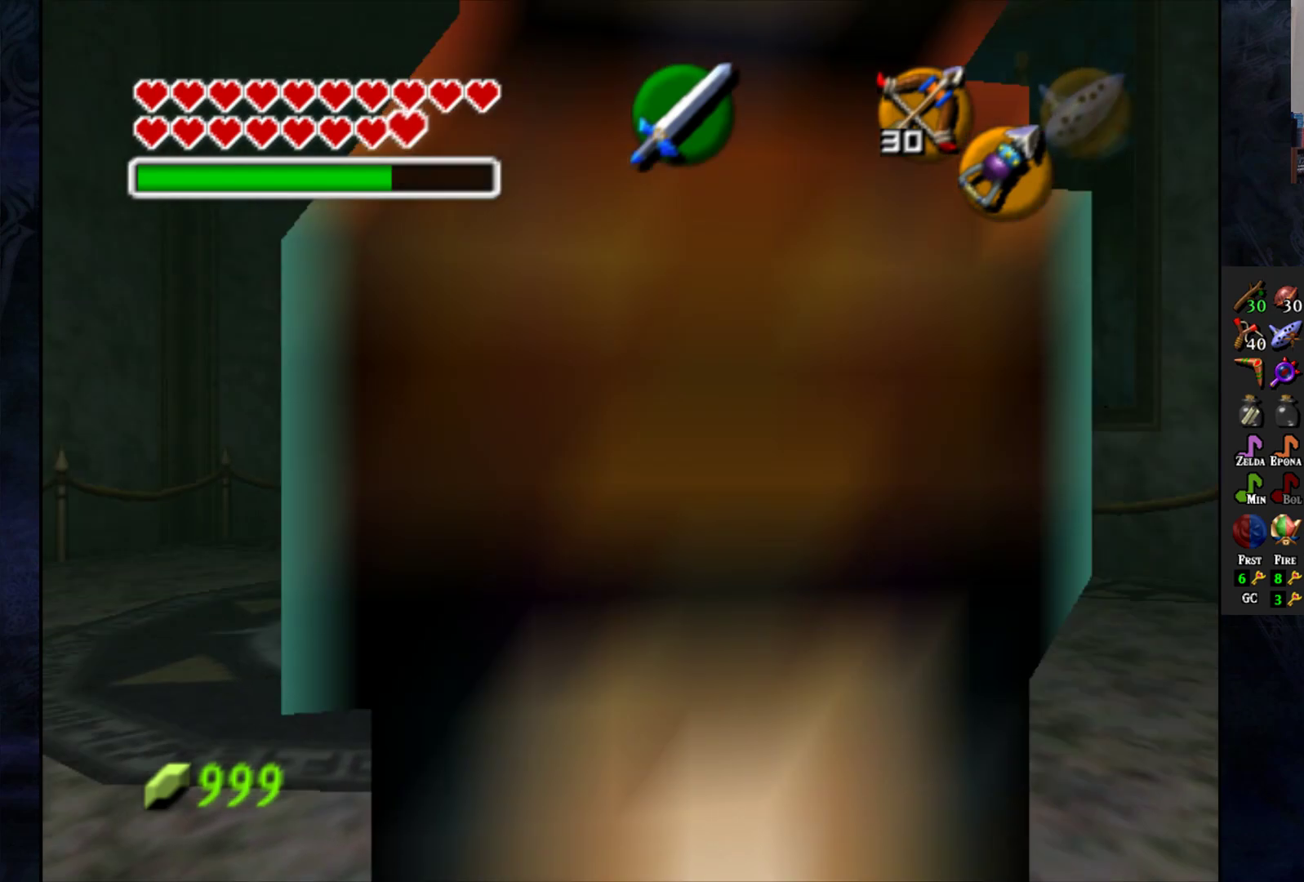
{"buttons": [], "left_stick": "center", "right_stick": "center", "events": [[17, "left_stick", "up"], [83, "CROSS", "down"], [200, "CROSS", "up"], [267, "CROSS", "down"], [417, "CROSS", "up"], [417, "left_stick", "center"]]}
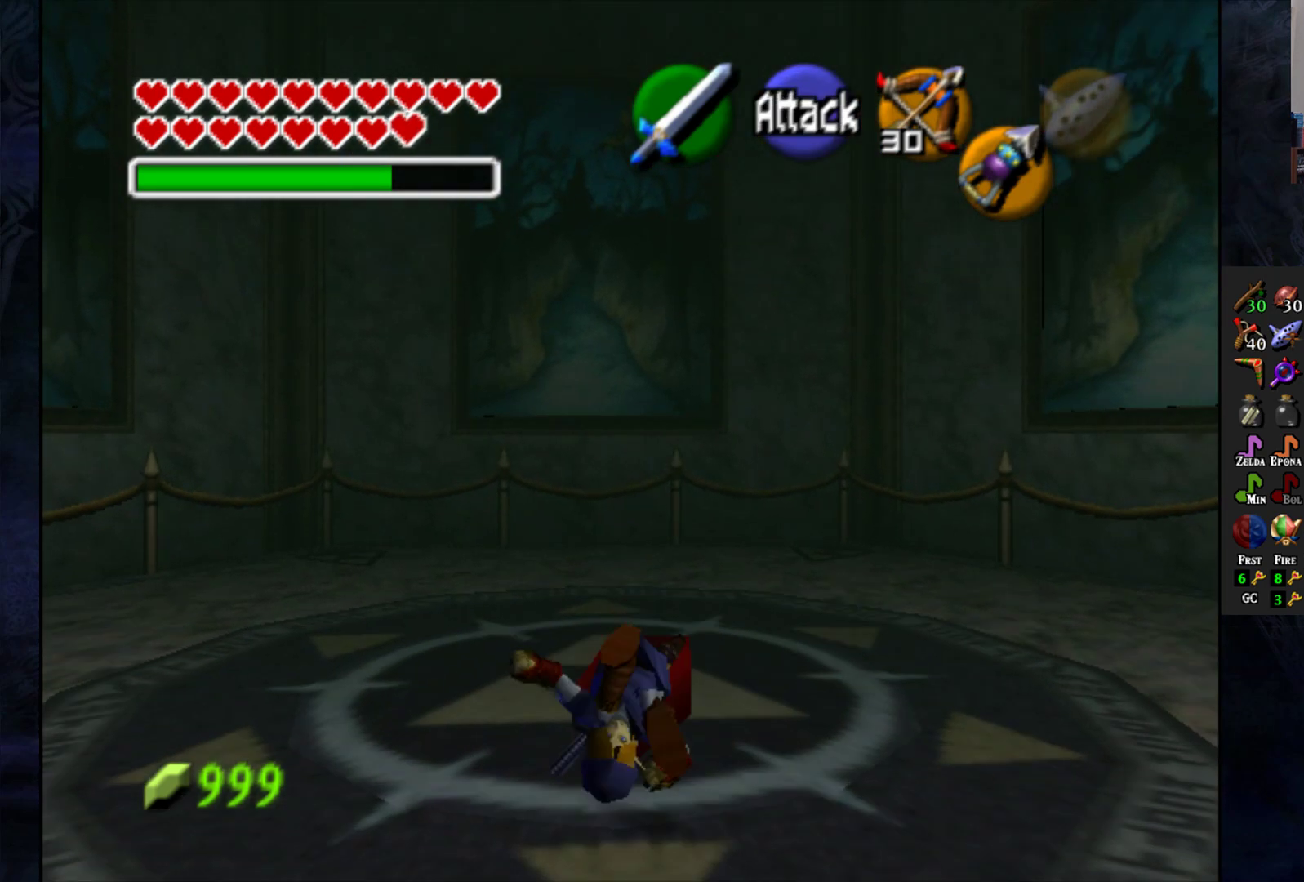
{"buttons": ["L1"], "left_stick": "center", "right_stick": "center", "events": [[317, "left_stick", "down"], [500, "L1", "down"], [500, "left_stick", "center"]]}
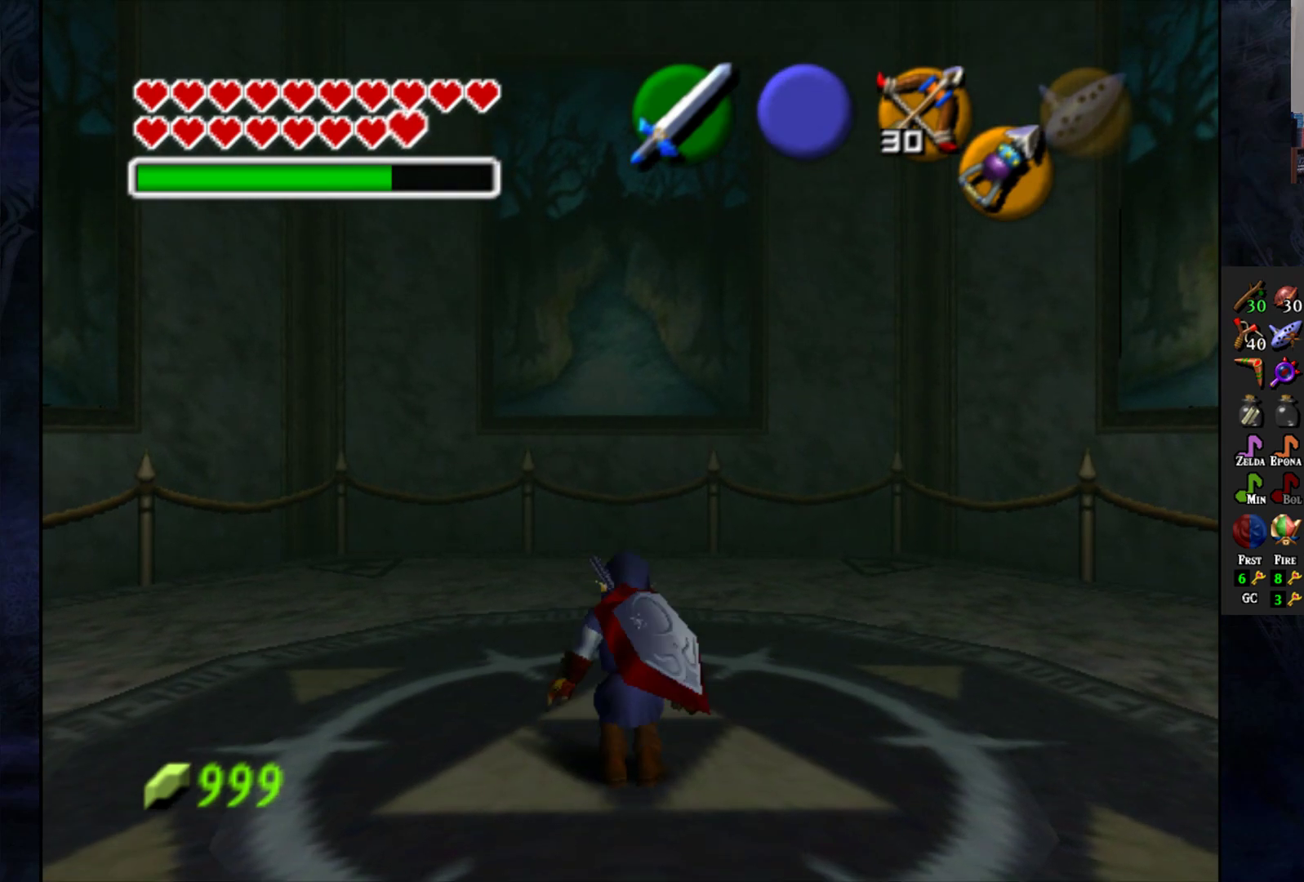
{"buttons": ["L1"], "left_stick": "center", "right_stick": "center", "events": []}
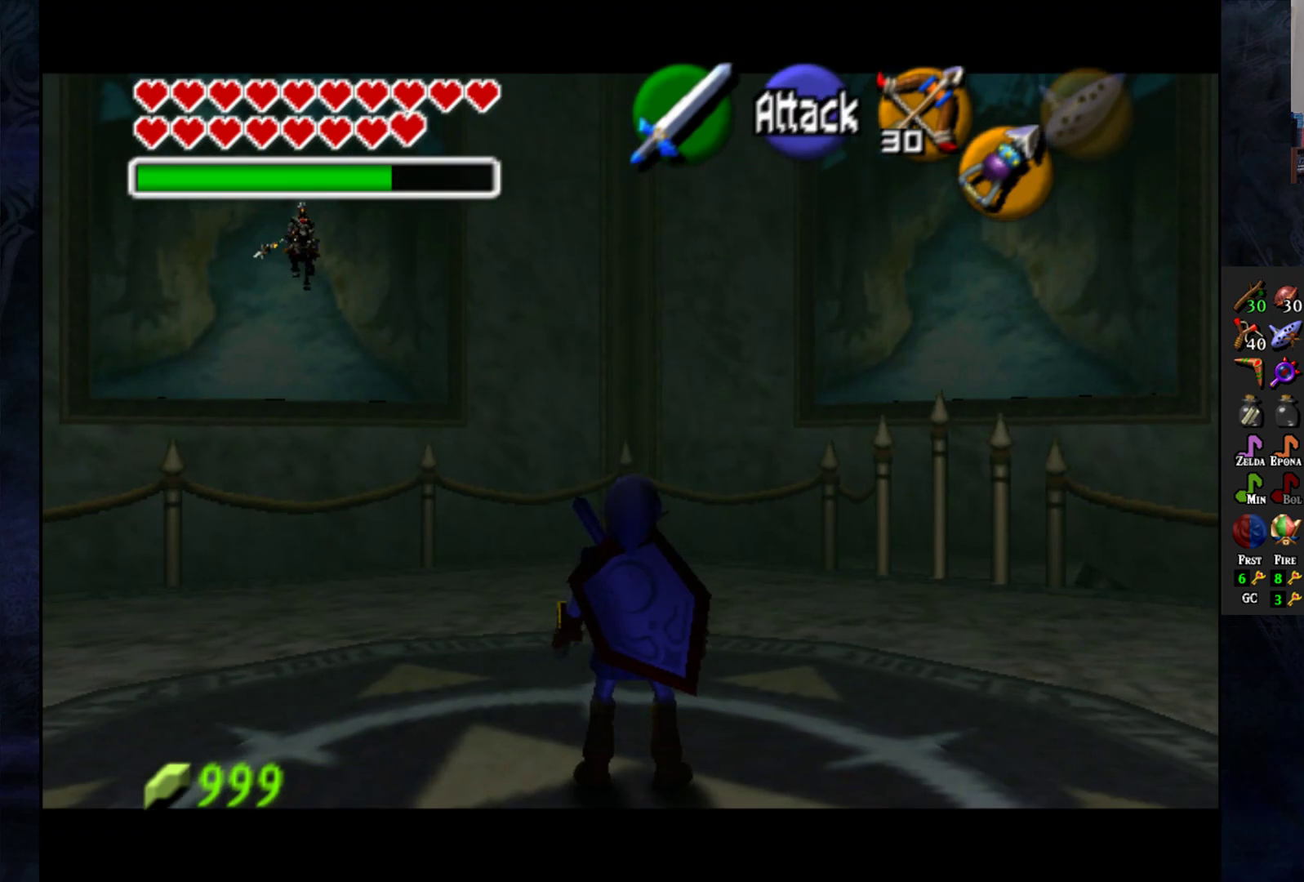
{"buttons": [], "left_stick": "up-left", "right_stick": "center", "events": [[300, "L1", "up"], [383, "left_stick", "up-left"]]}
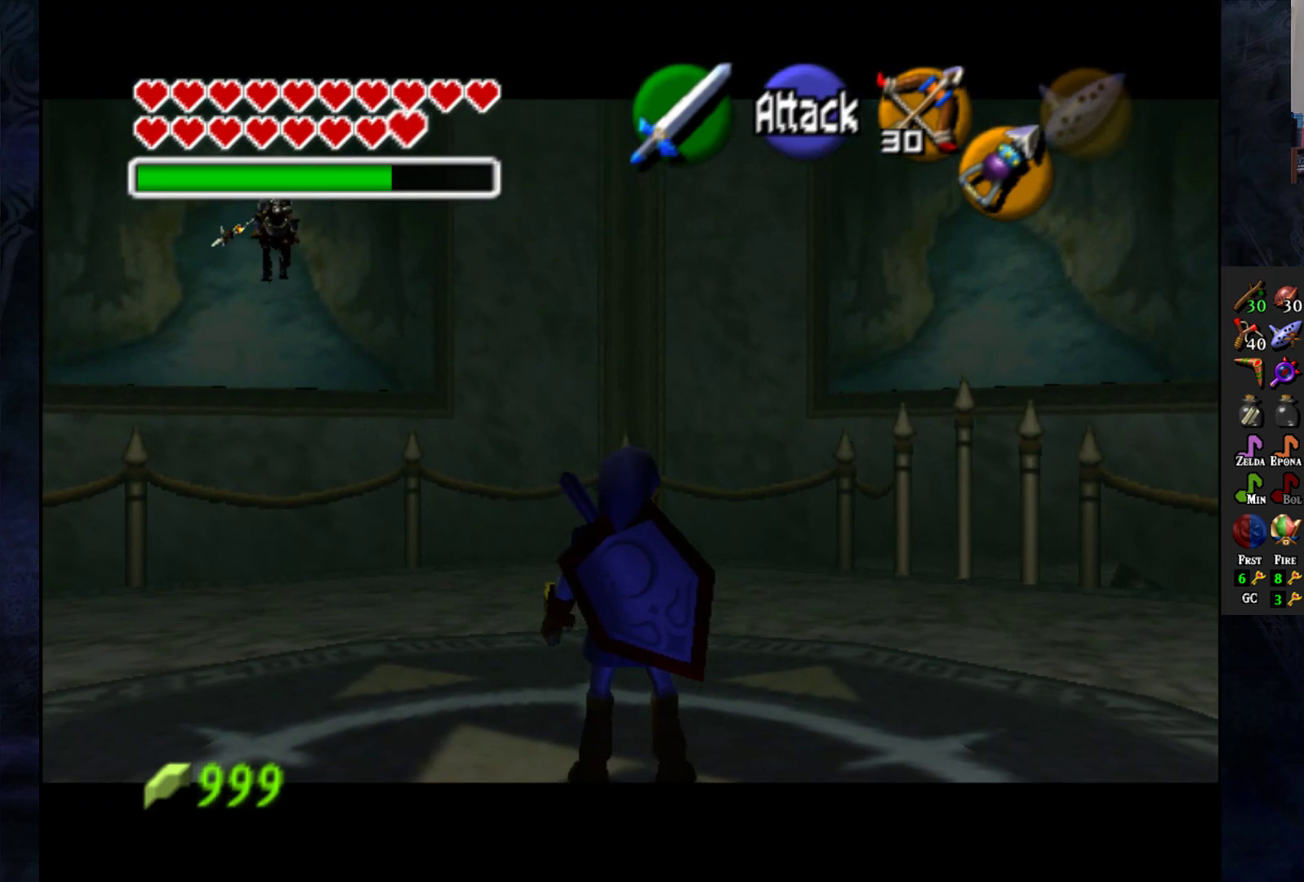
{"buttons": [], "left_stick": "center", "right_stick": "center", "events": [[33, "left_stick", "center"]]}
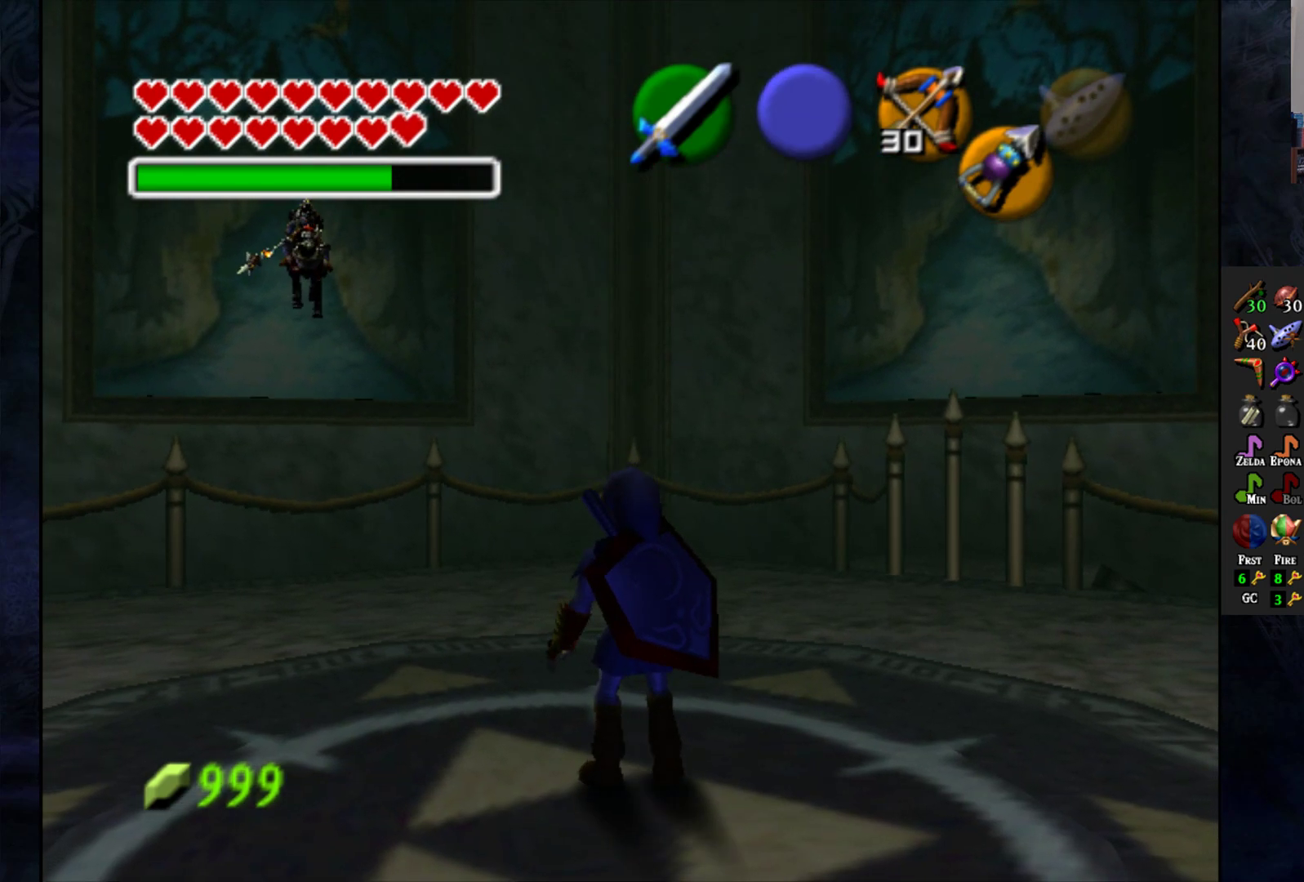
{"buttons": [], "left_stick": "center", "right_stick": "center", "events": [[50, "TRIANGLE", "down"], [200, "TRIANGLE", "up"]]}
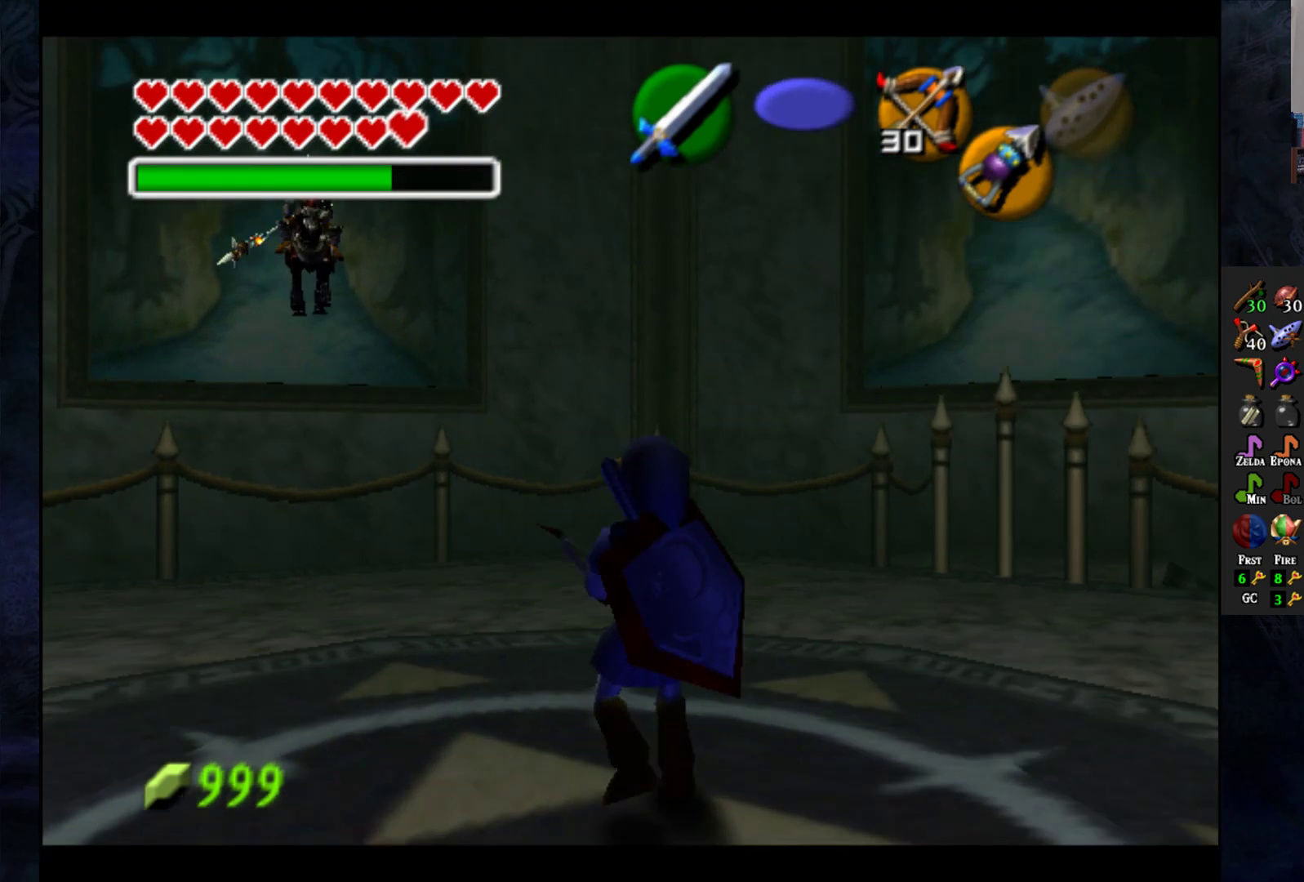
{"buttons": [], "left_stick": "down-left", "right_stick": "center", "events": [[183, "left_stick", "down-left"]]}
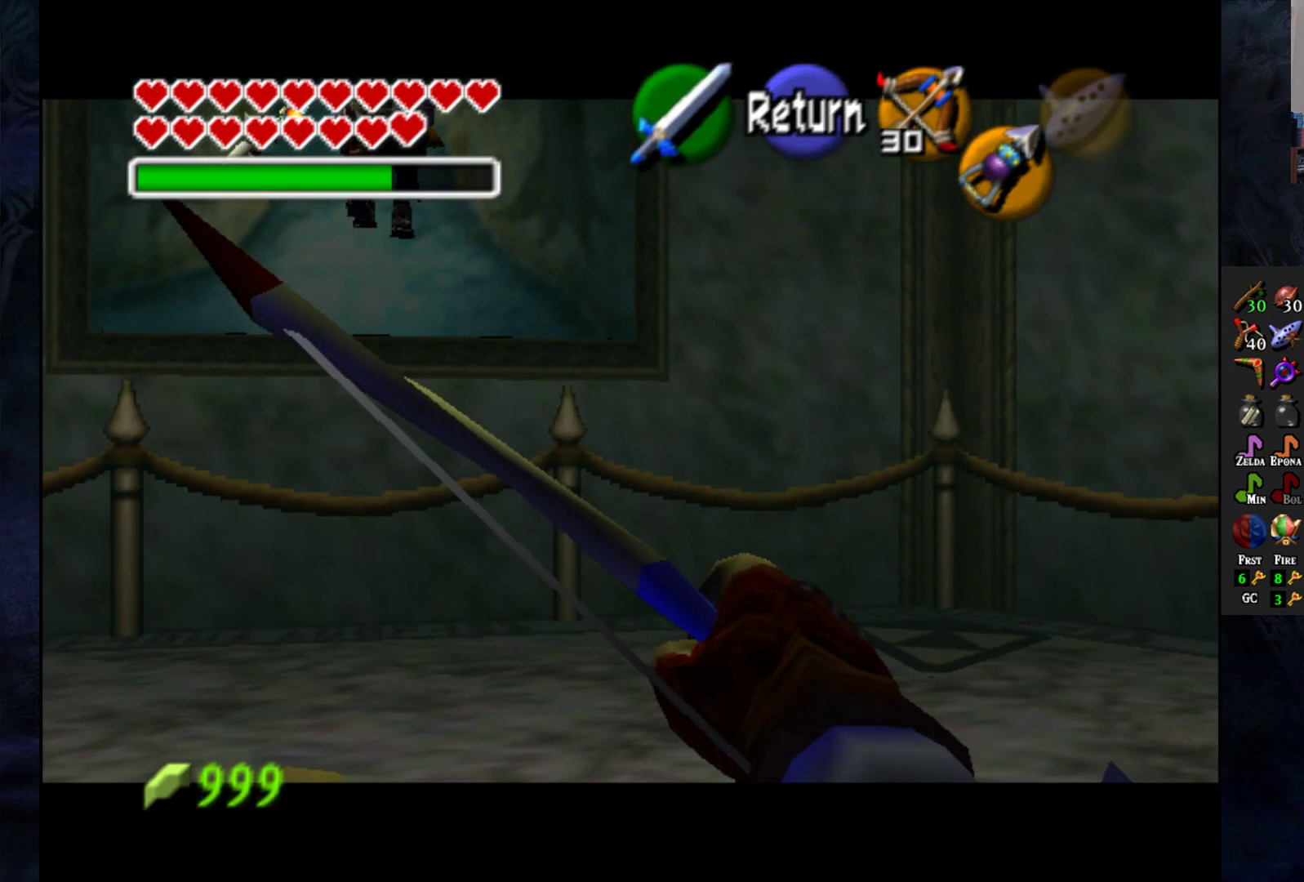
{"buttons": ["TRIANGLE"], "left_stick": "left", "right_stick": "center", "events": [[100, "left_stick", "center"], [217, "left_stick", "down-left"], [317, "TRIANGLE", "down"], [383, "left_stick", "center"], [500, "left_stick", "left"]]}
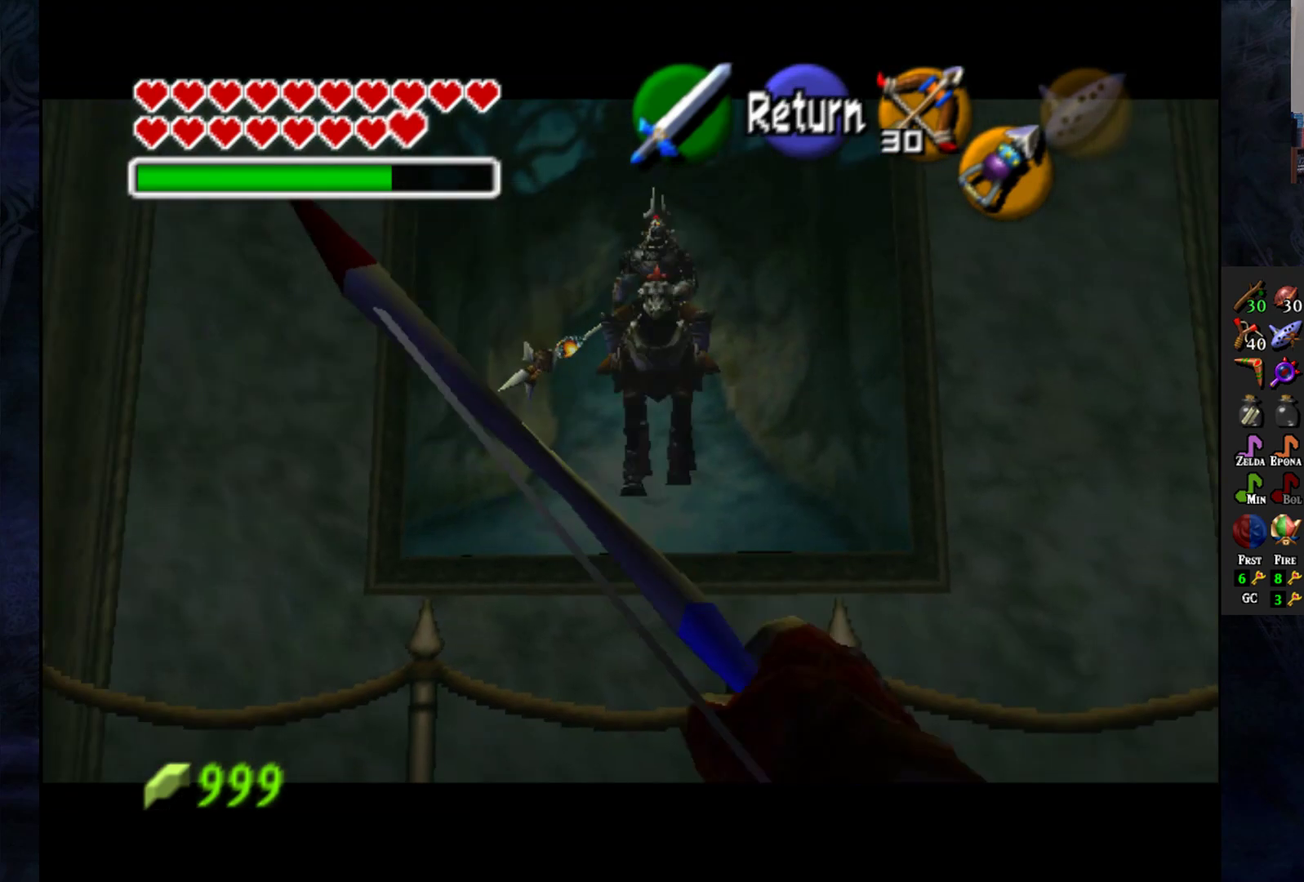
{"buttons": [], "left_stick": "down", "right_stick": "center", "events": [[17, "left_stick", "down-left"], [117, "TRIANGLE", "up"], [117, "left_stick", "center"], [400, "left_stick", "down"]]}
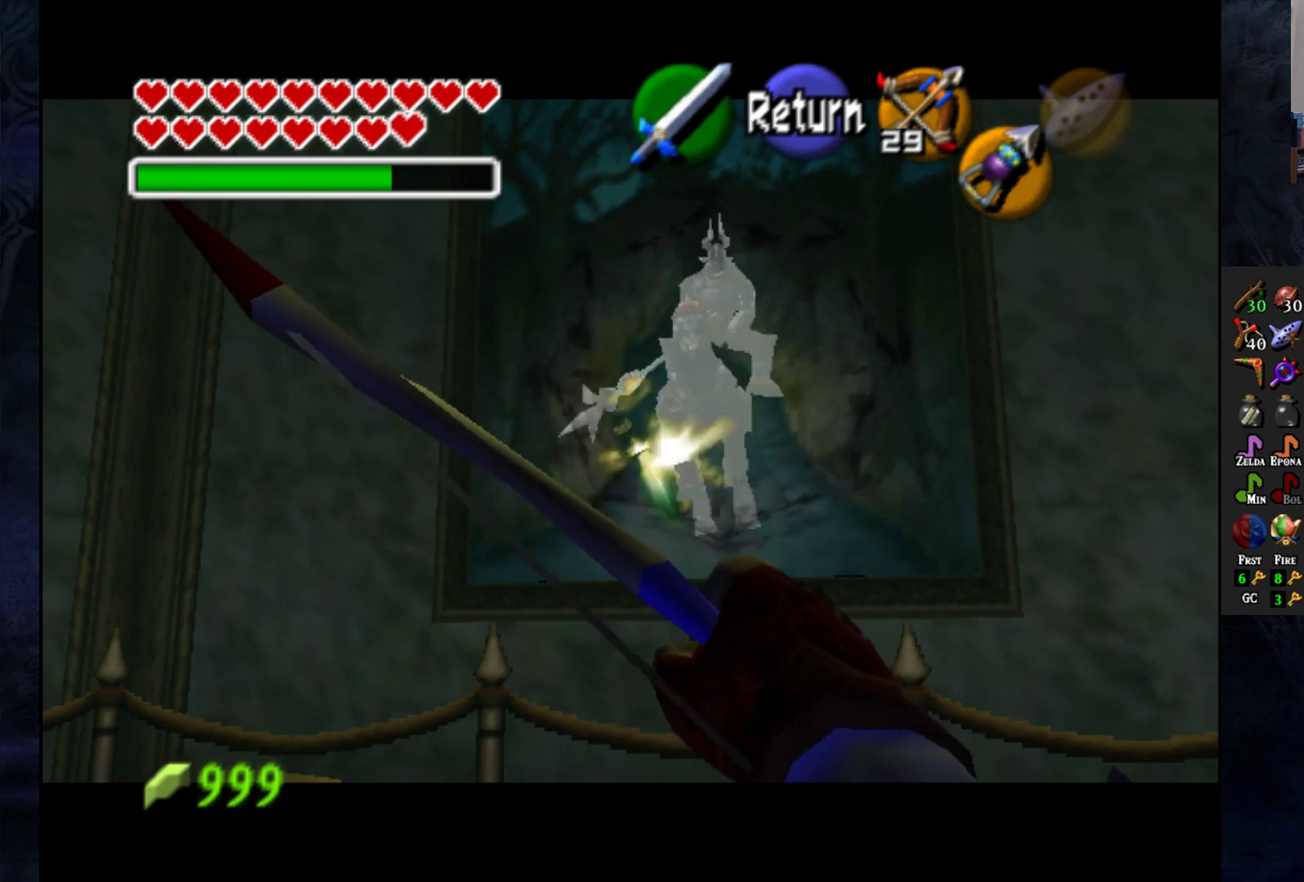
{"buttons": ["TRIANGLE"], "left_stick": "center", "right_stick": "center", "events": [[33, "left_stick", "center"], [183, "left_stick", "down-right"], [217, "TRIANGLE", "down"], [300, "left_stick", "center"]]}